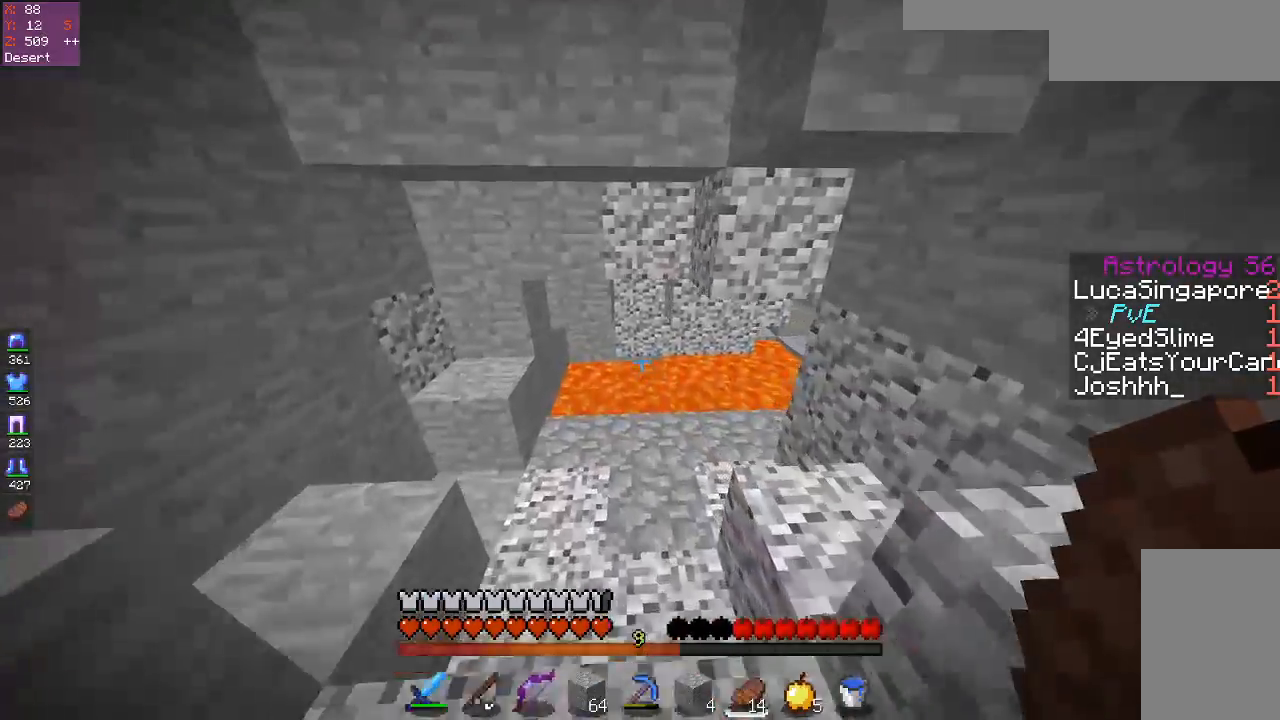
Gameplay with keyboard and mouse; each line is a JSON object with the keys and mouse buttons held at the frame after it. "events" lists presses ("down") and releases ("up") of "a", "d", "s", "space", "w", "mouse_left" and "mouse_right" between this image and that frame as [ms after this image, input, new state], when the widget could be followed in between. "mouse_left", "mouse_right" = the "left", "right" buttons of the "mouse" list. No other keys are recorded. Fast repeated clicks can show as one long hold. Mouse movement is not recorded.
{"keys": ["w"], "mouse": [], "events": [[50, "w", "up"], [150, "w", "down"], [333, "a", "up"]]}
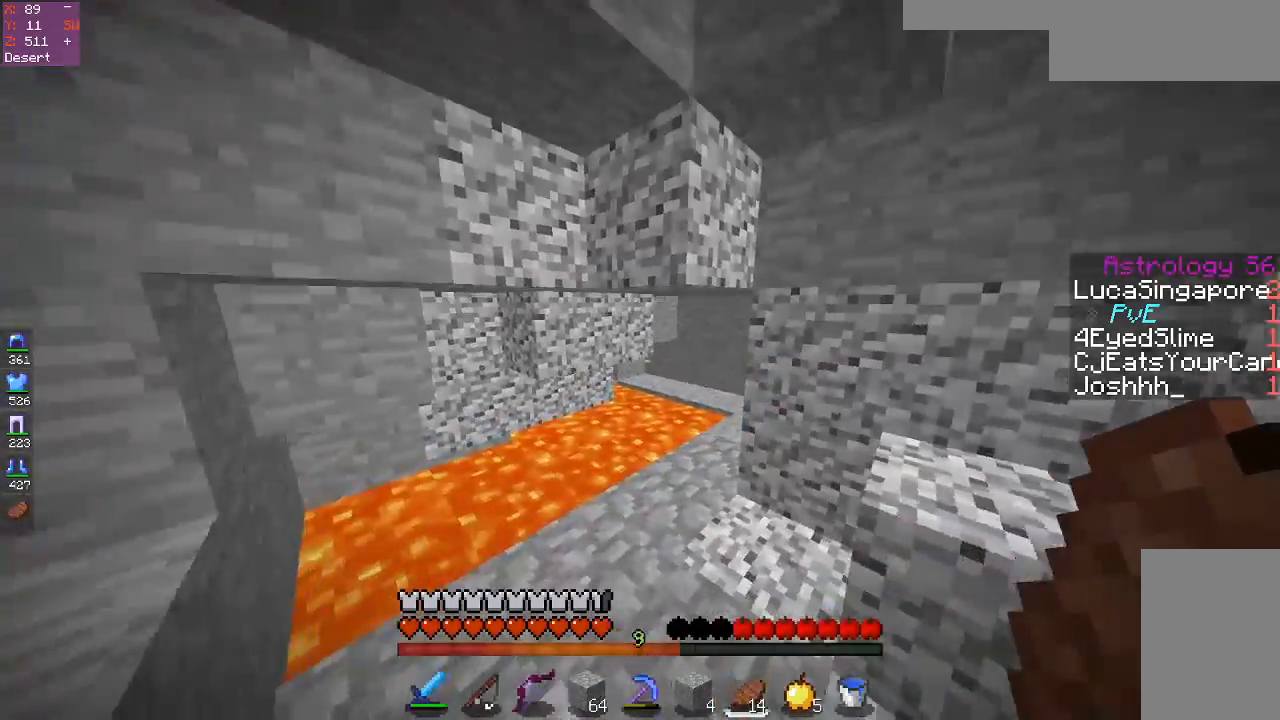
{"keys": ["w"], "mouse": [], "events": [[133, "w", "up"], [467, "w", "down"]]}
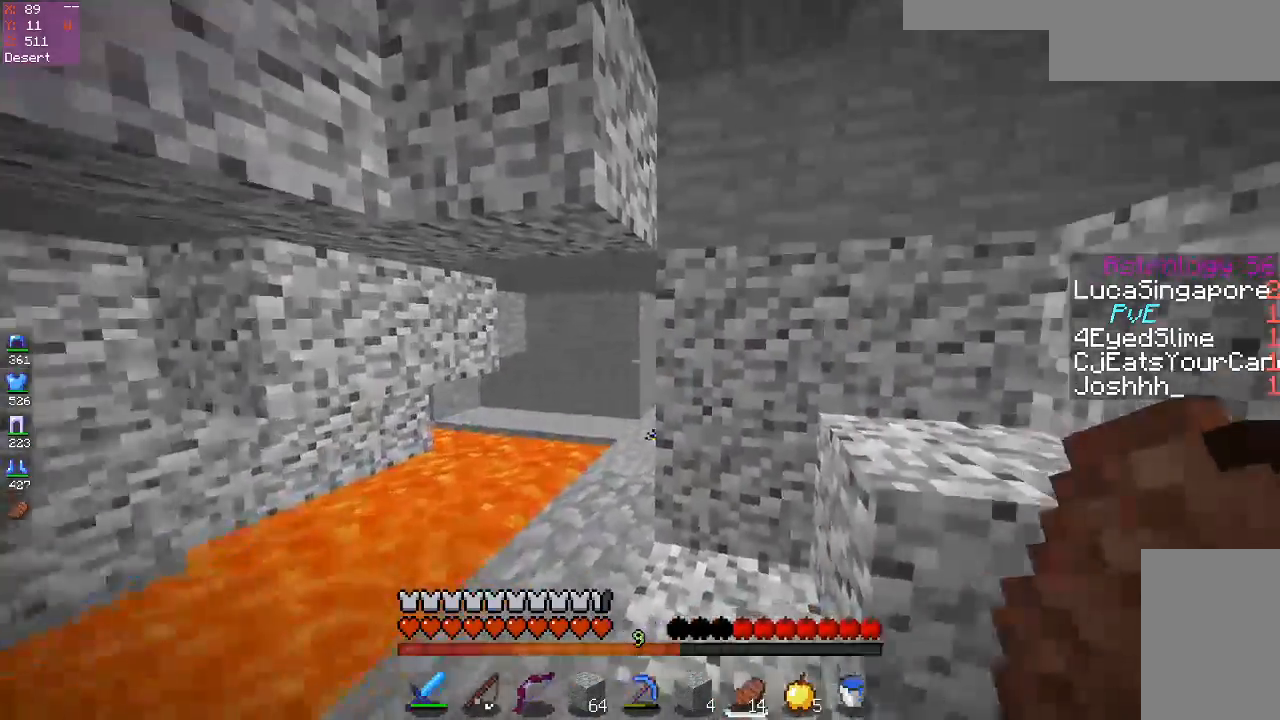
{"keys": ["a", "w"], "mouse": [], "events": [[83, "a", "down"]]}
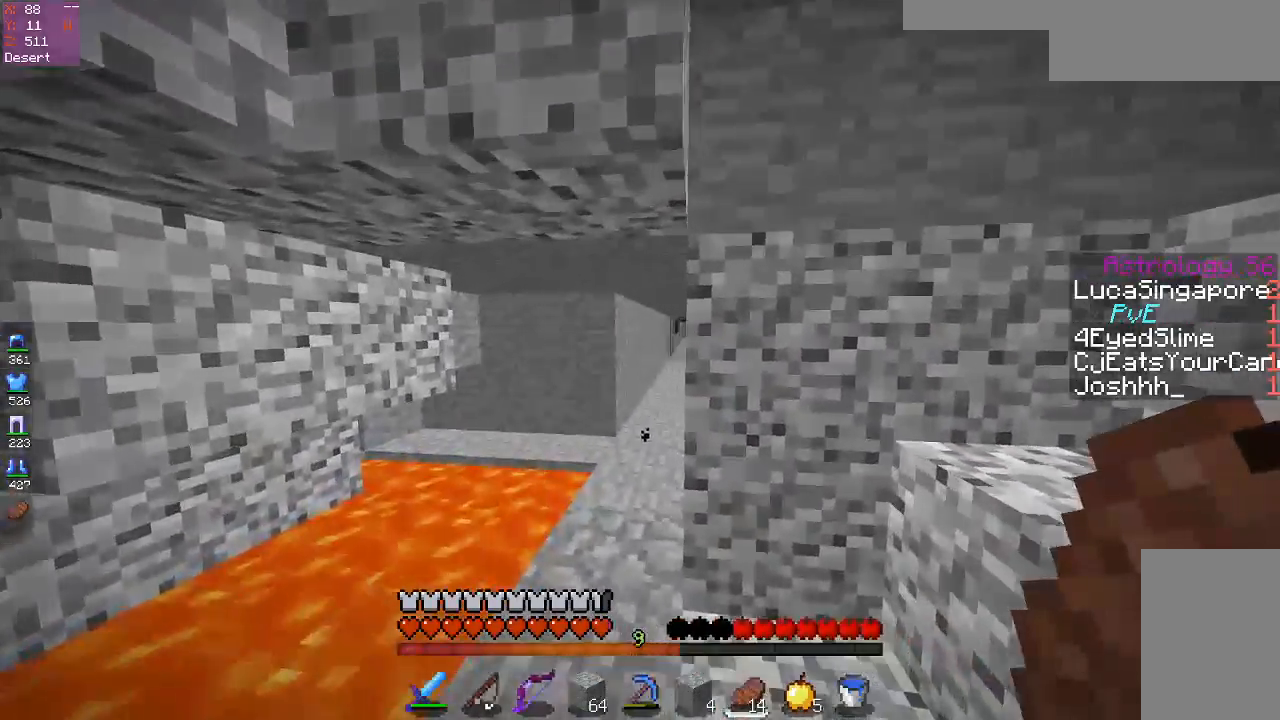
{"keys": [], "mouse": [], "events": [[367, "a", "up"], [400, "w", "up"]]}
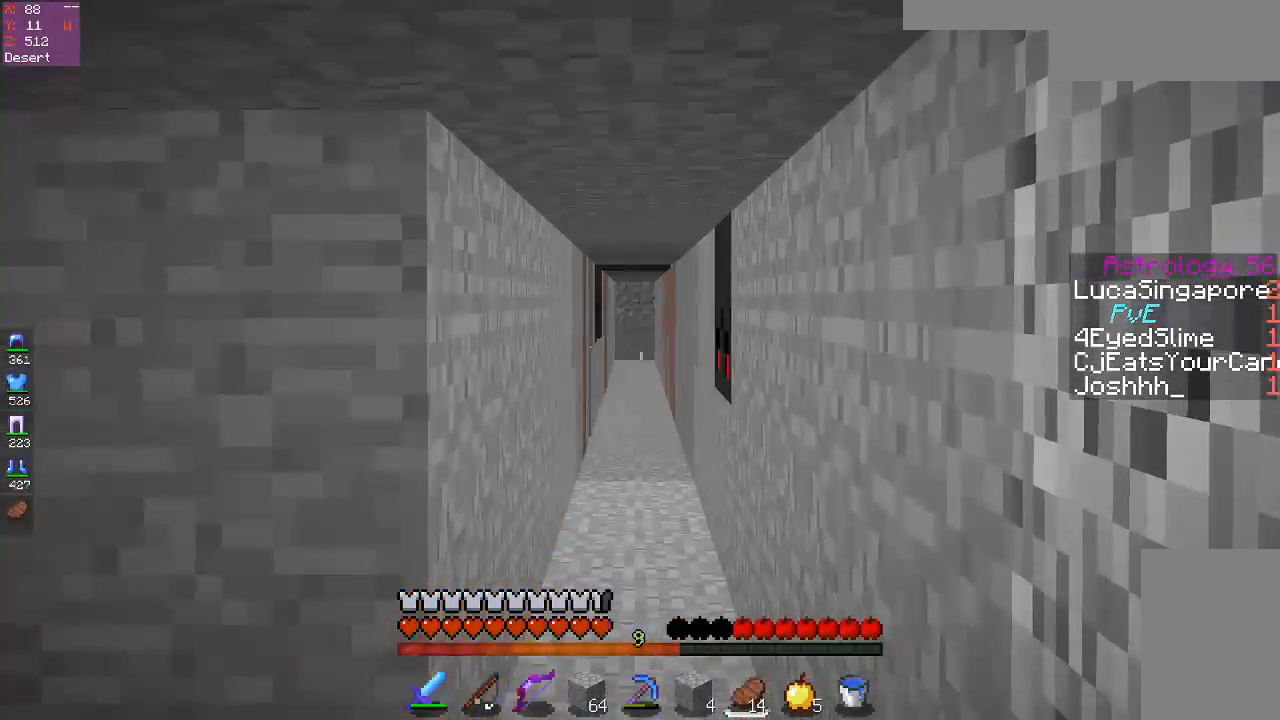
{"keys": ["d"], "mouse": [], "events": [[267, "mouse_left", "down"], [367, "d", "down"], [450, "mouse_left", "up"]]}
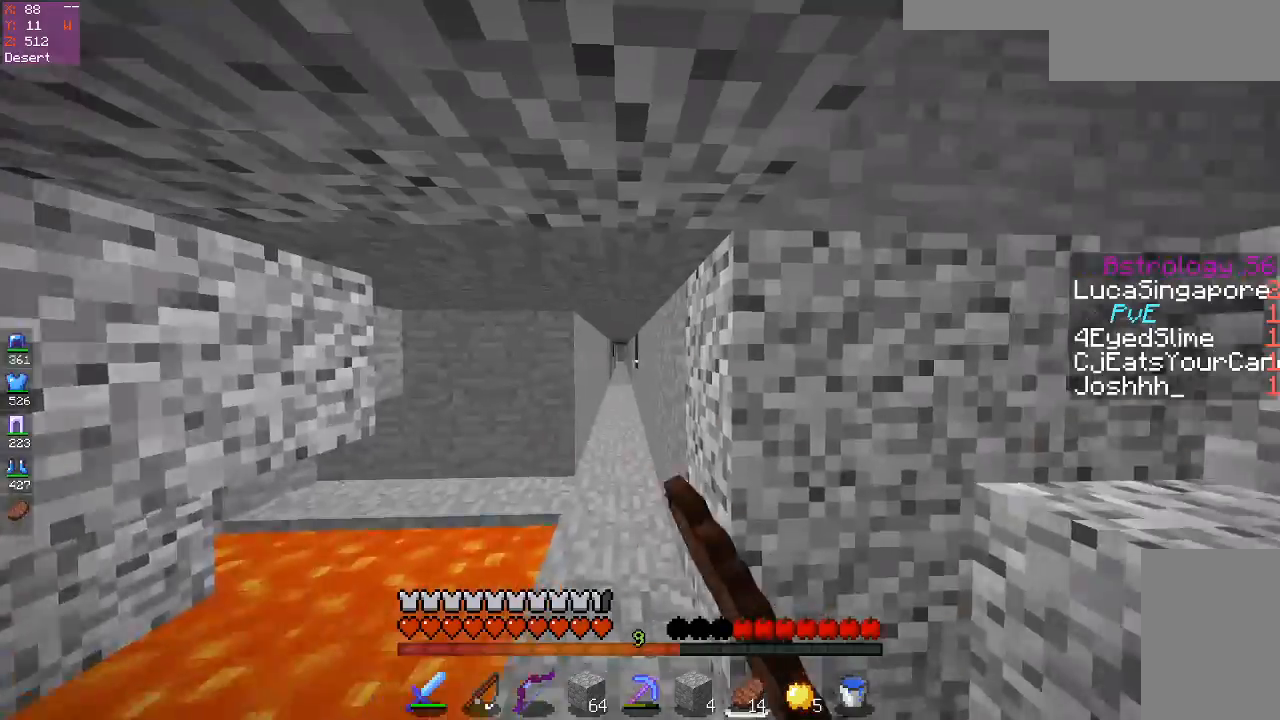
{"keys": ["d", "w"], "mouse": ["left", "right"], "events": [[50, "mouse_right", "down"], [150, "w", "down"], [200, "mouse_left", "down"]]}
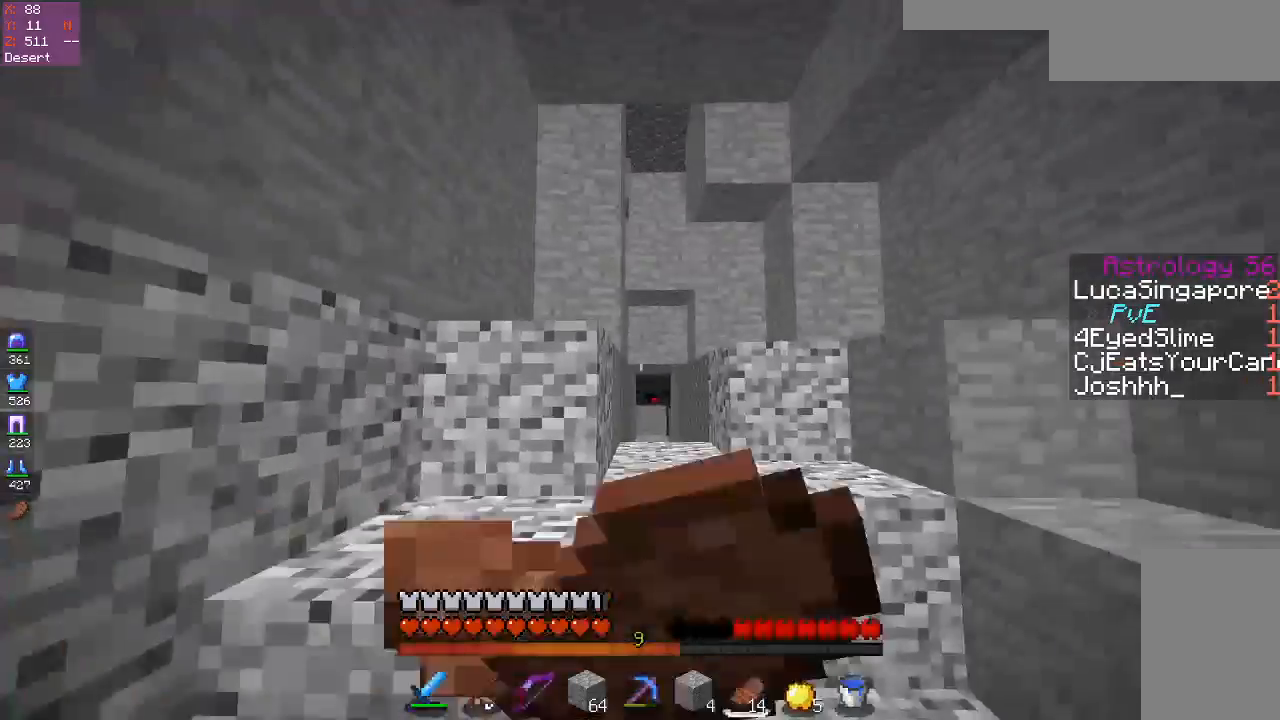
{"keys": ["w"], "mouse": ["left", "right"], "events": [[433, "d", "up"]]}
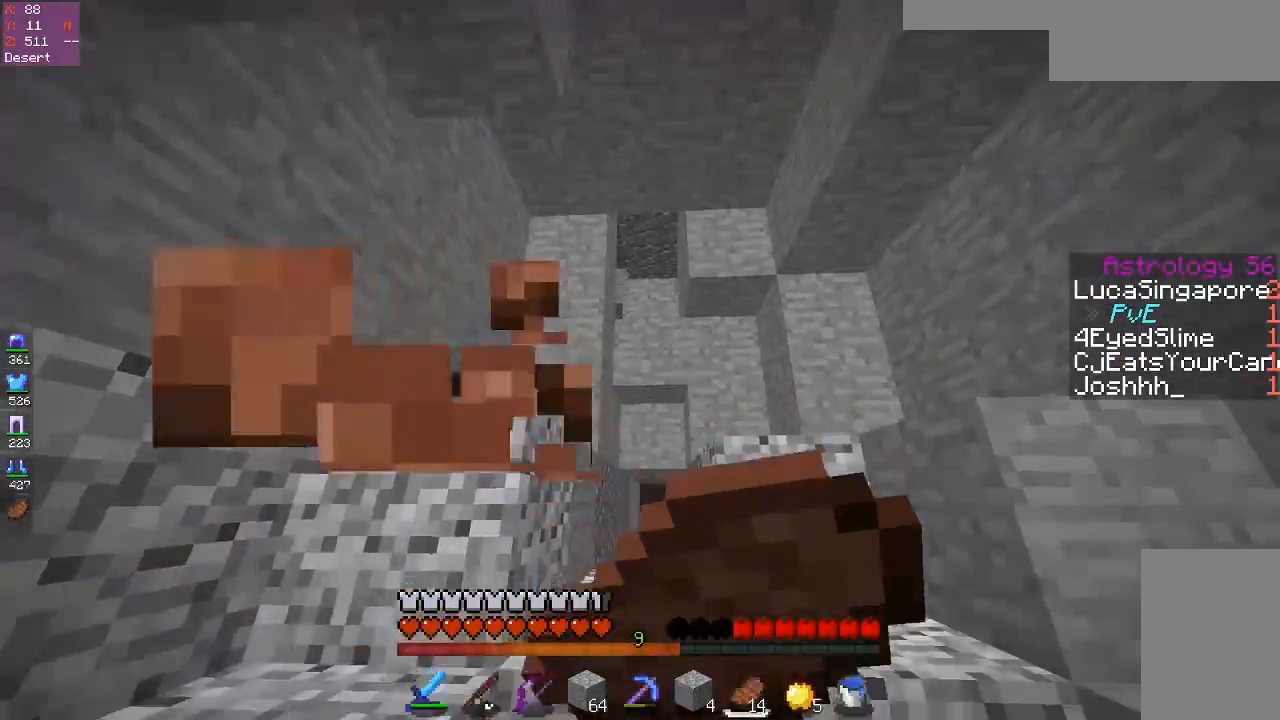
{"keys": ["w"], "mouse": ["left", "right"], "events": []}
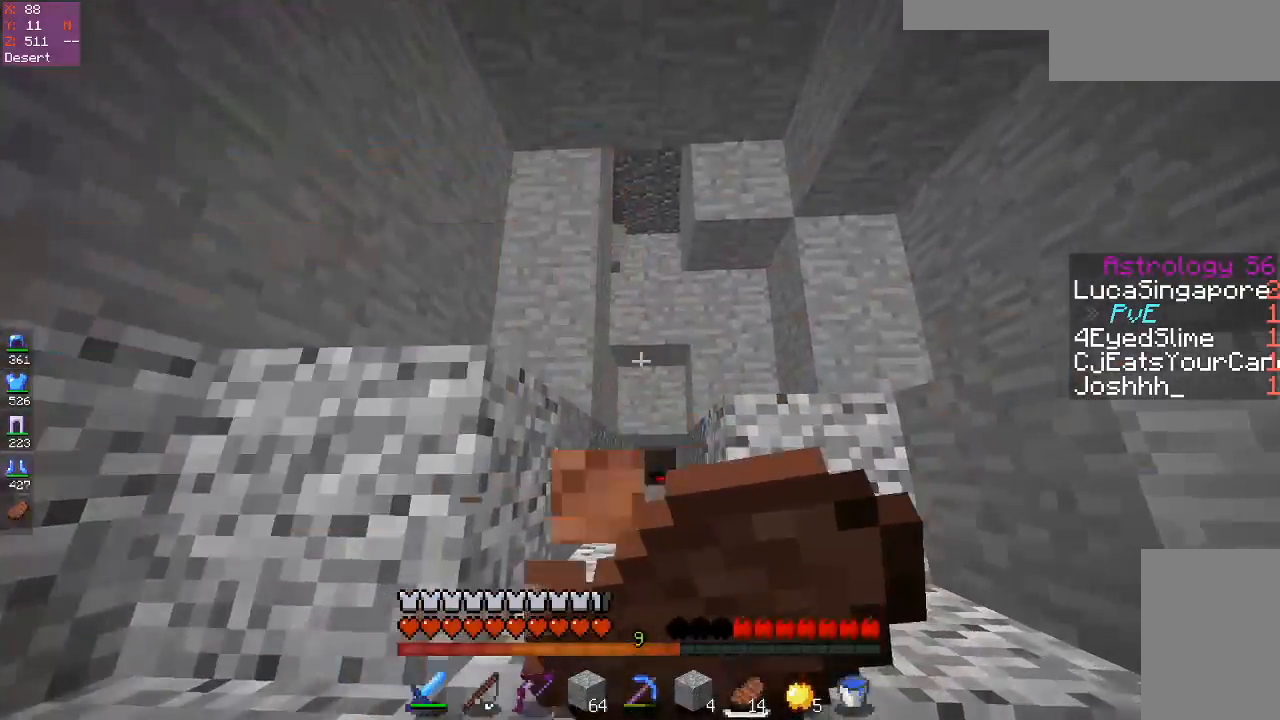
{"keys": ["w"], "mouse": ["left", "right"], "events": []}
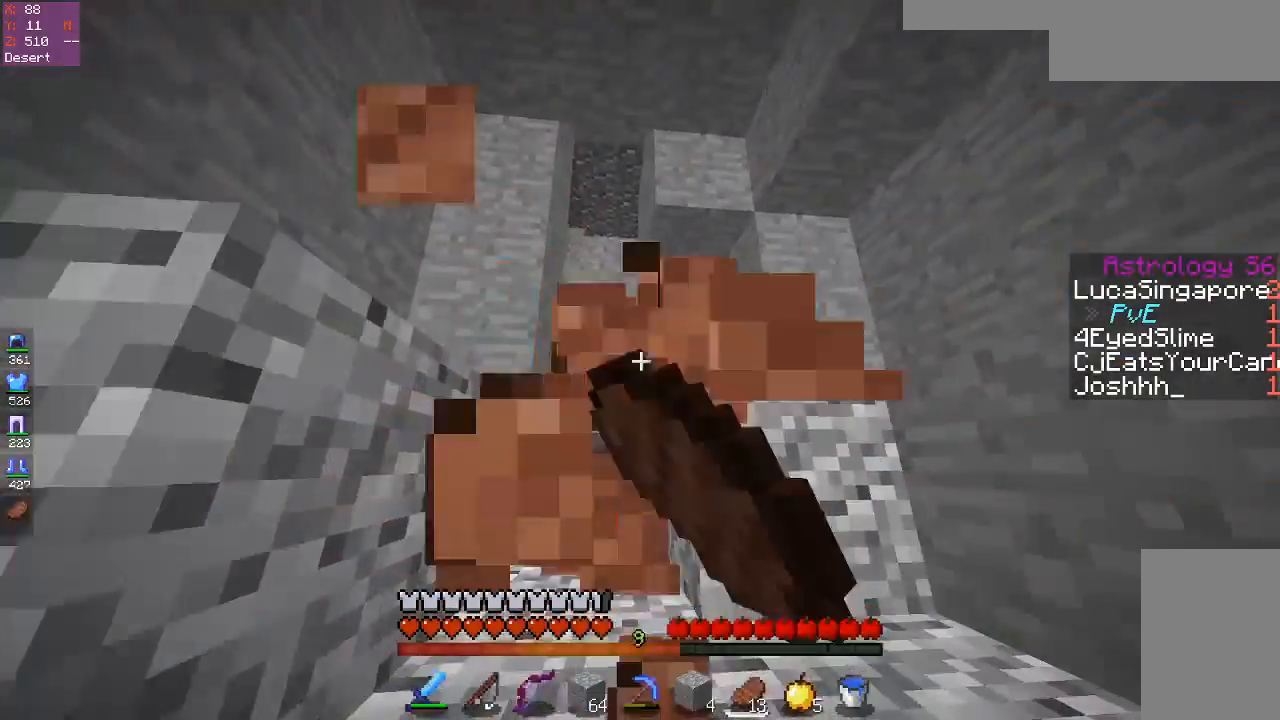
{"keys": ["d"], "mouse": [], "events": [[33, "mouse_left", "up"], [33, "mouse_right", "up"], [83, "space", "down"], [267, "w", "up"], [350, "space", "up"], [467, "d", "down"]]}
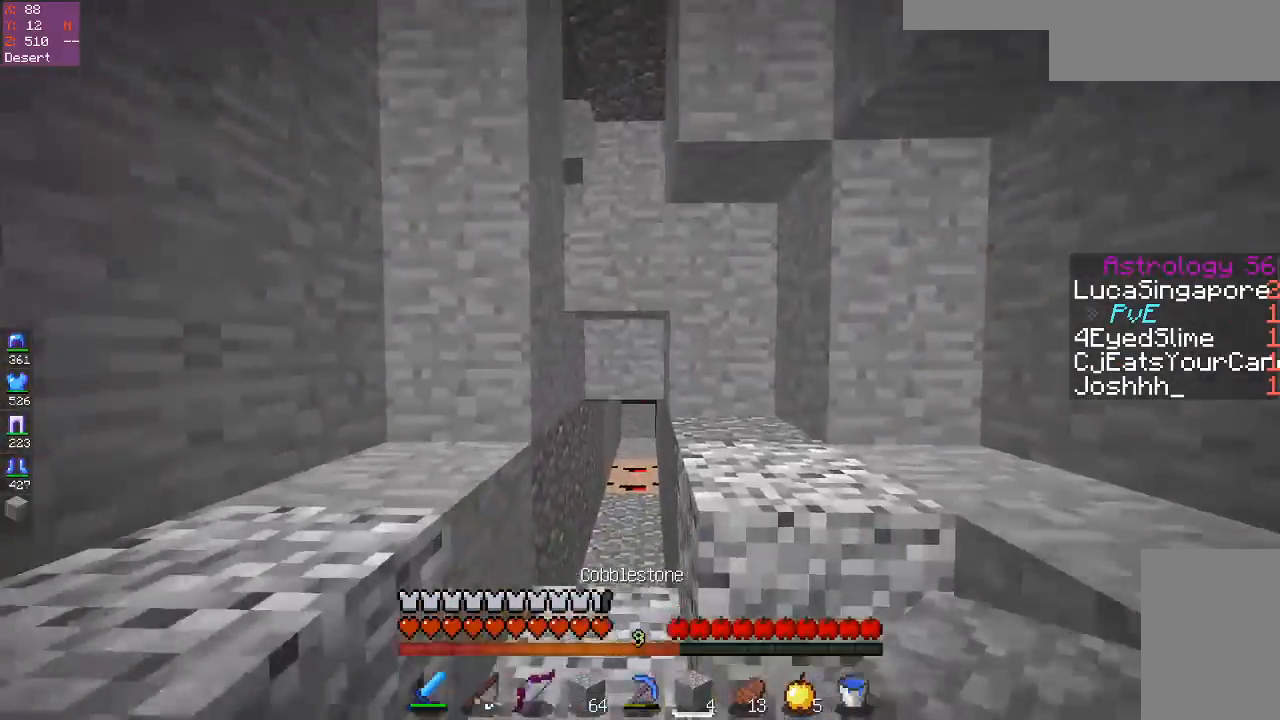
{"keys": ["space", "w"], "mouse": [], "events": [[83, "w", "down"], [150, "d", "up"], [300, "w", "up"], [383, "w", "down"], [450, "space", "down"]]}
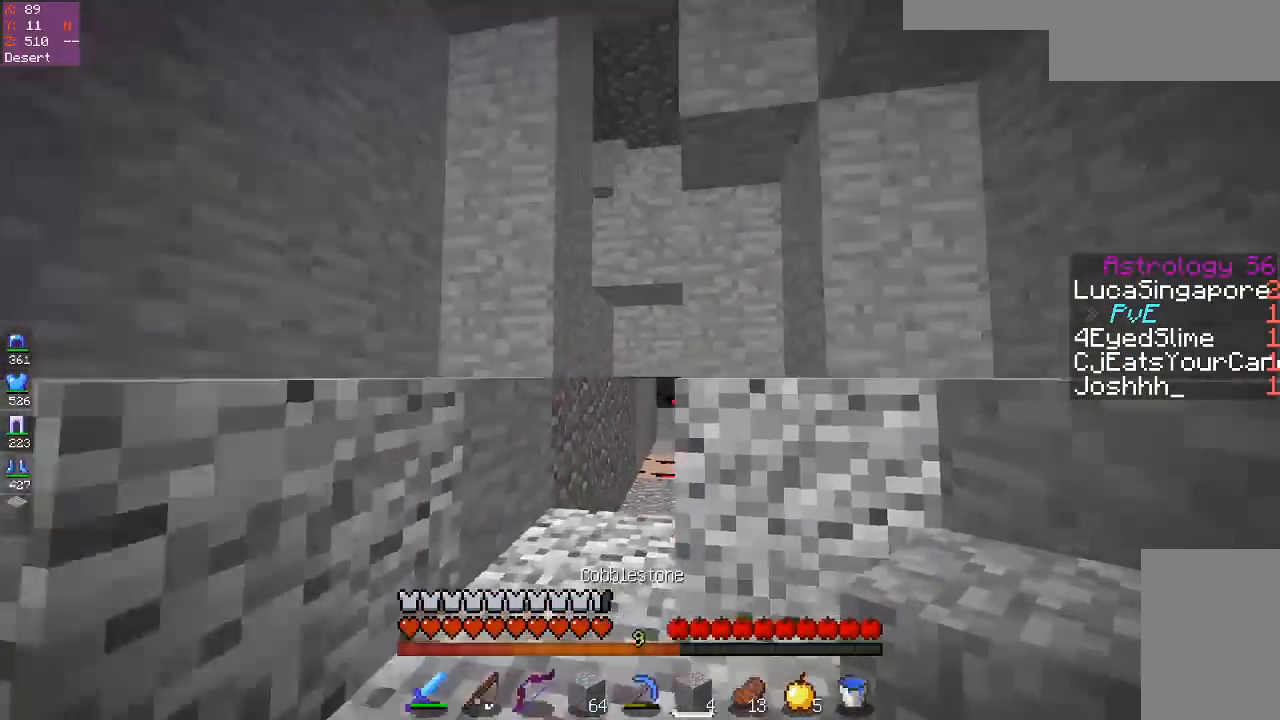
{"keys": ["d", "space", "w"], "mouse": [], "events": [[33, "mouse_right", "down"], [133, "space", "up"], [350, "mouse_right", "up"], [383, "d", "down"], [383, "space", "down"]]}
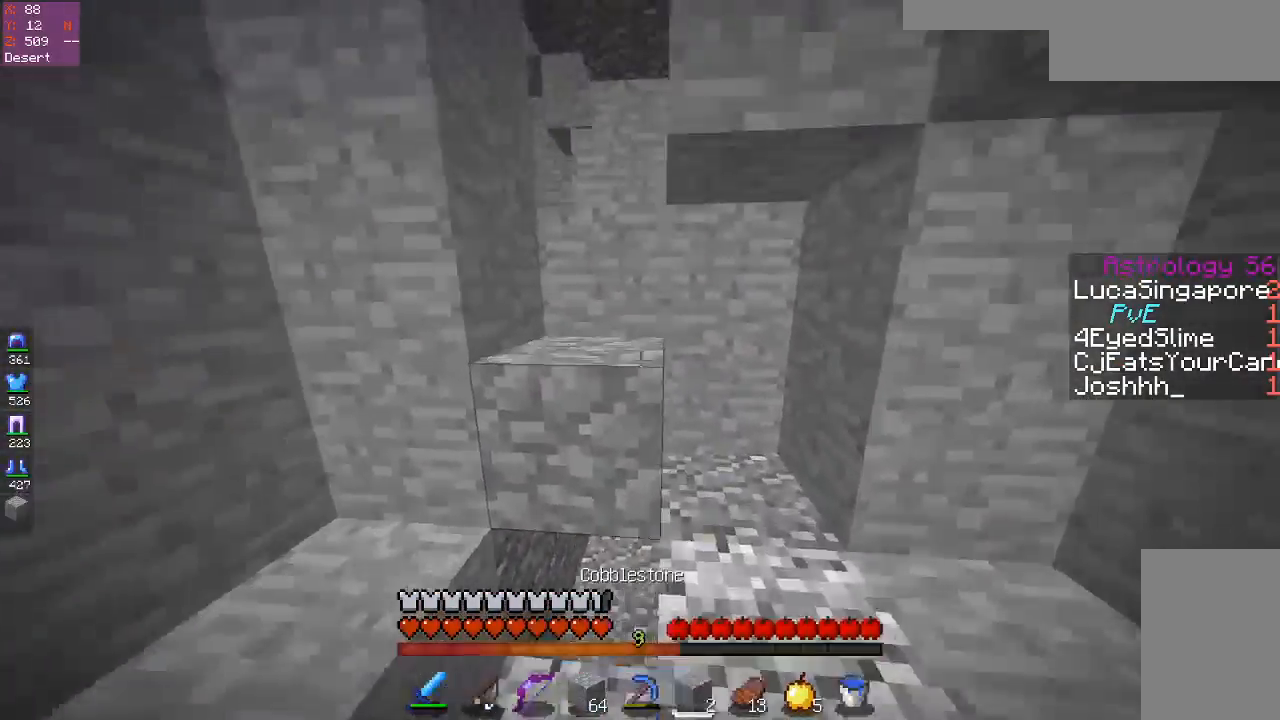
{"keys": ["a", "space", "w"], "mouse": [], "events": [[83, "d", "up"], [150, "space", "up"], [367, "space", "down"], [450, "a", "down"]]}
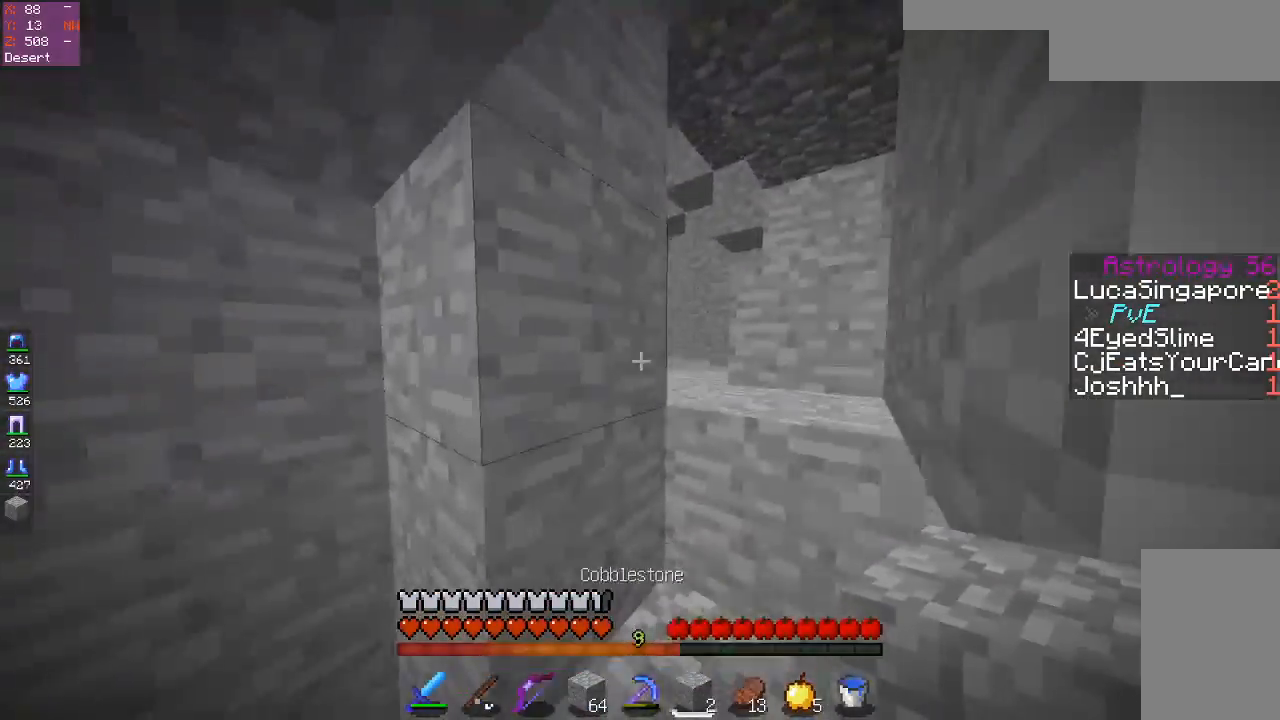
{"keys": ["space", "w"], "mouse": [], "events": [[133, "space", "up"], [167, "a", "up"], [483, "space", "down"]]}
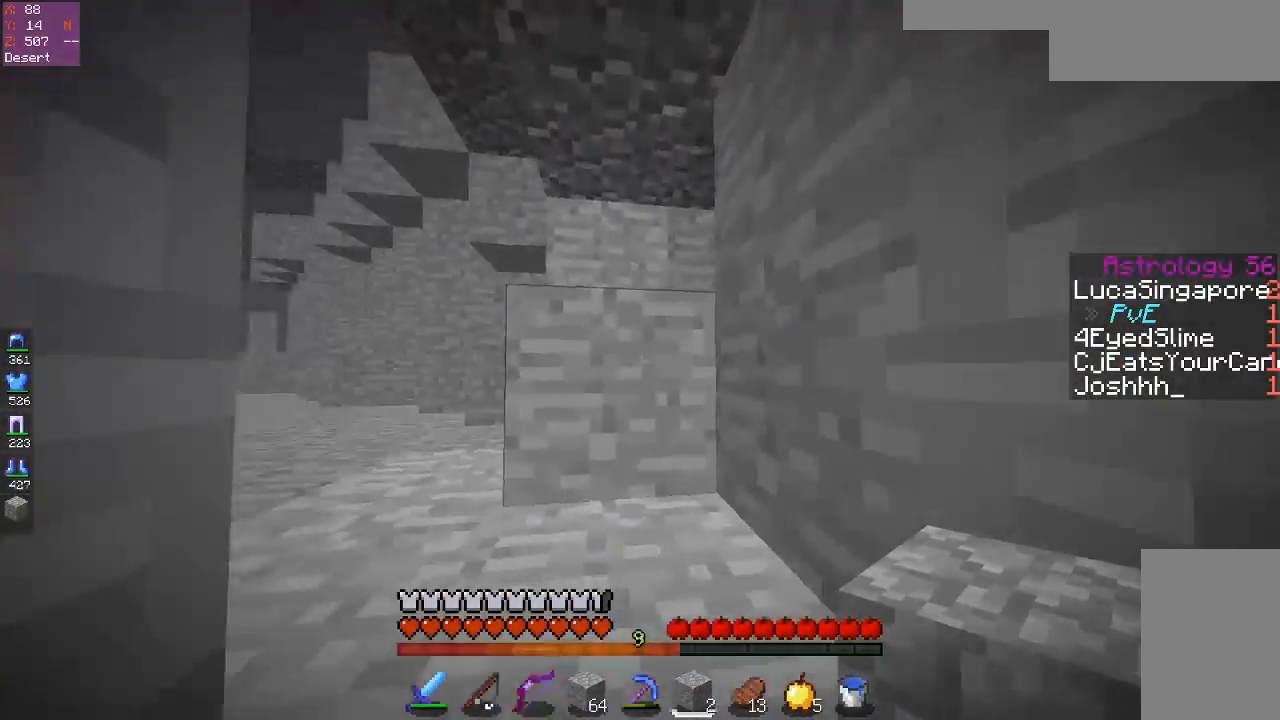
{"keys": ["a", "w"], "mouse": ["left"], "events": [[250, "space", "up"], [417, "a", "down"], [417, "mouse_left", "down"]]}
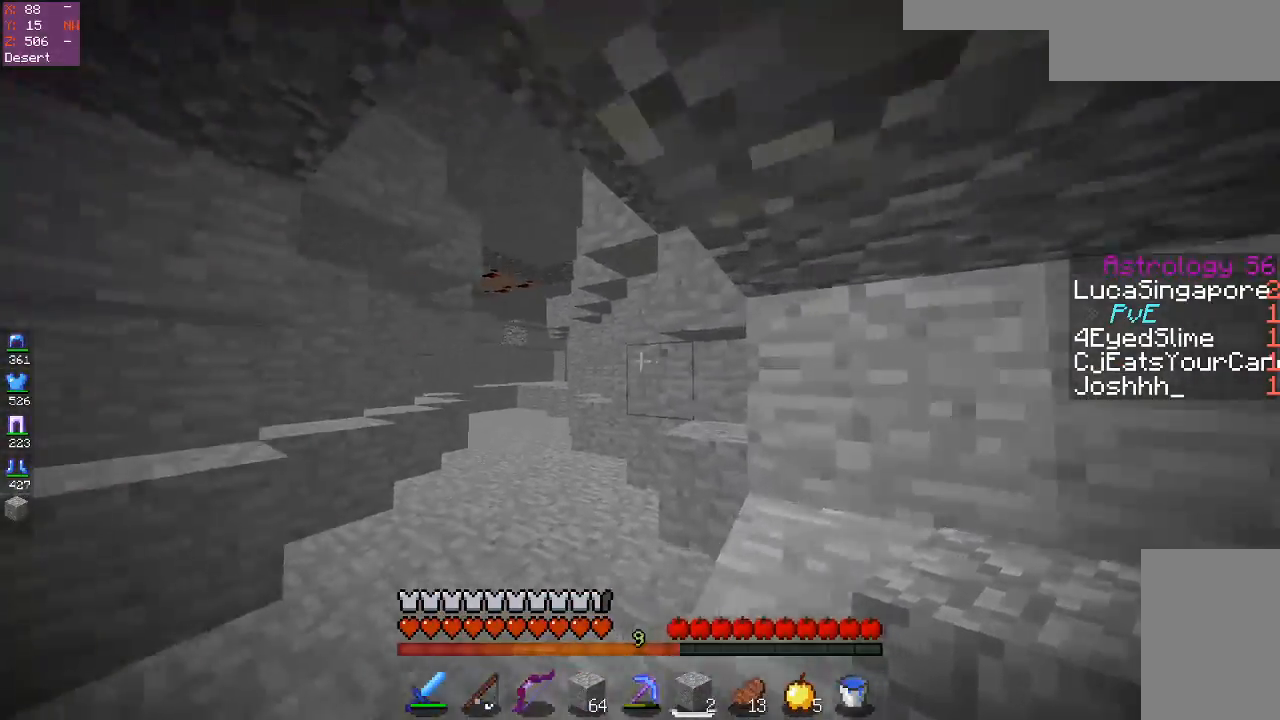
{"keys": ["space", "w"], "mouse": [], "events": [[267, "mouse_left", "up"], [317, "a", "up"], [467, "space", "down"]]}
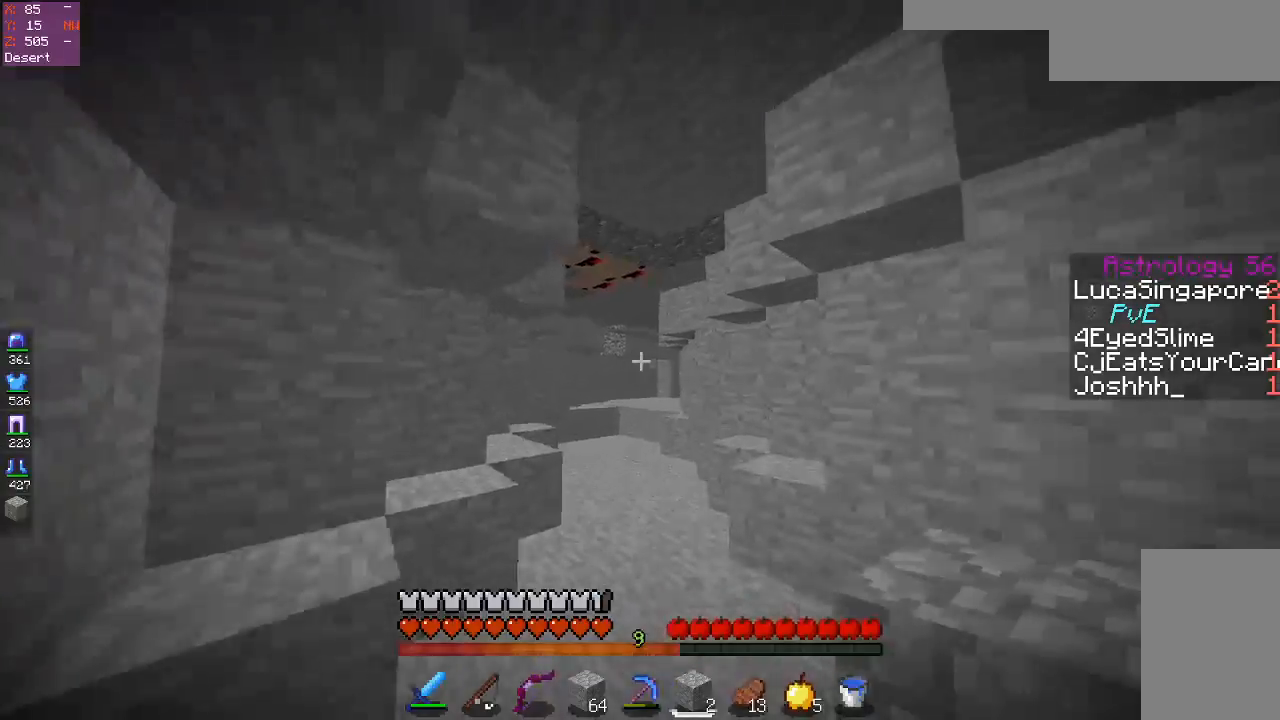
{"keys": ["space", "w"], "mouse": [], "events": [[383, "space", "up"], [500, "space", "down"]]}
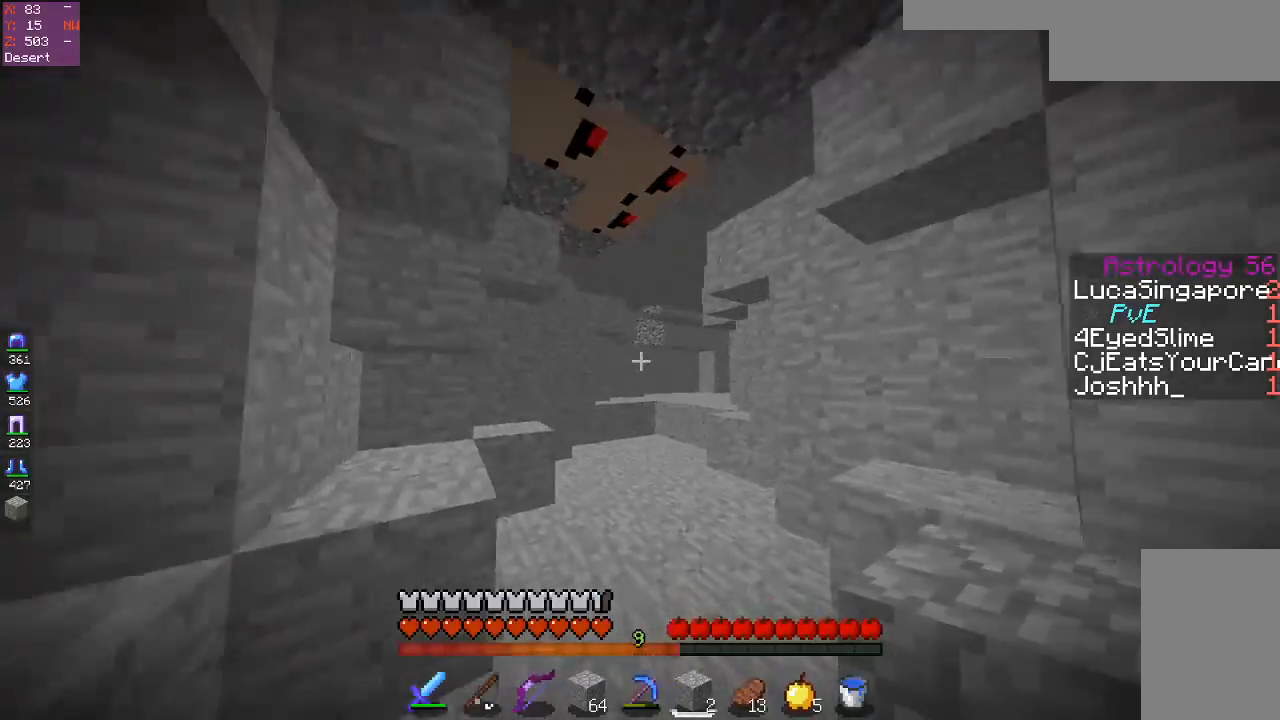
{"keys": ["w"], "mouse": [], "events": [[467, "space", "up"]]}
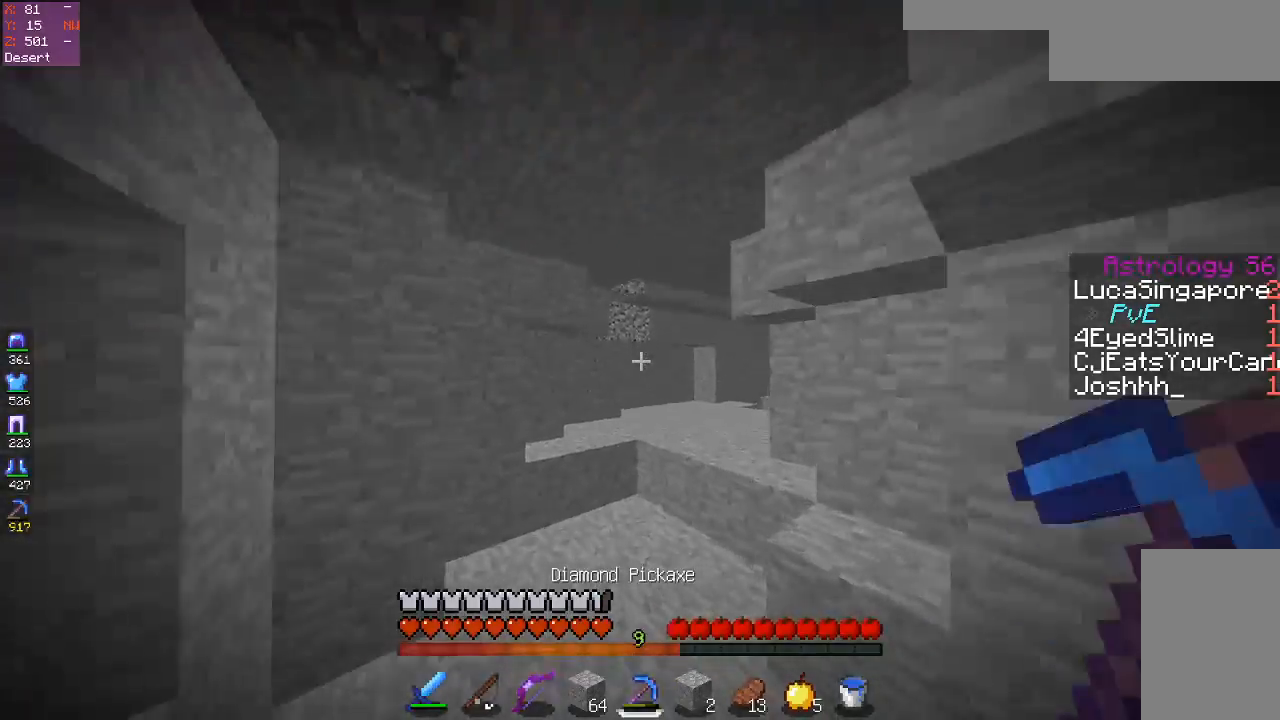
{"keys": ["space", "w"], "mouse": [], "events": [[433, "space", "down"]]}
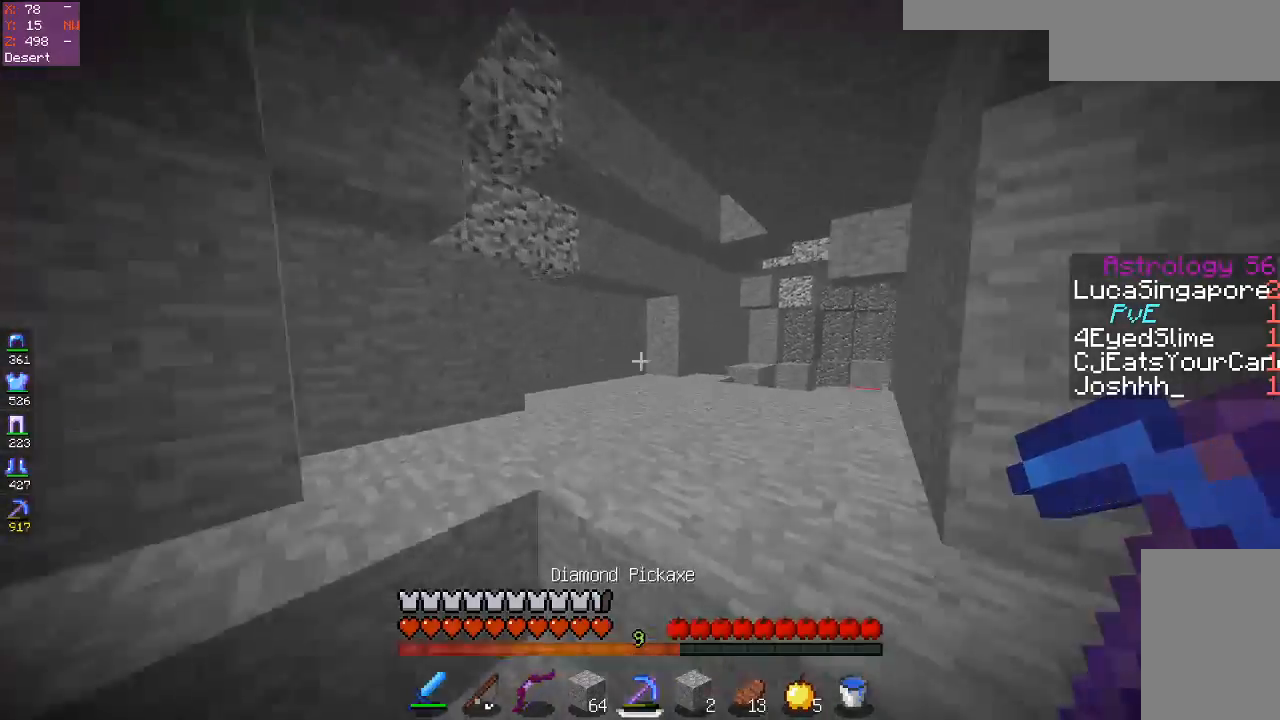
{"keys": ["space", "w"], "mouse": [], "events": [[317, "space", "up"], [433, "space", "down"]]}
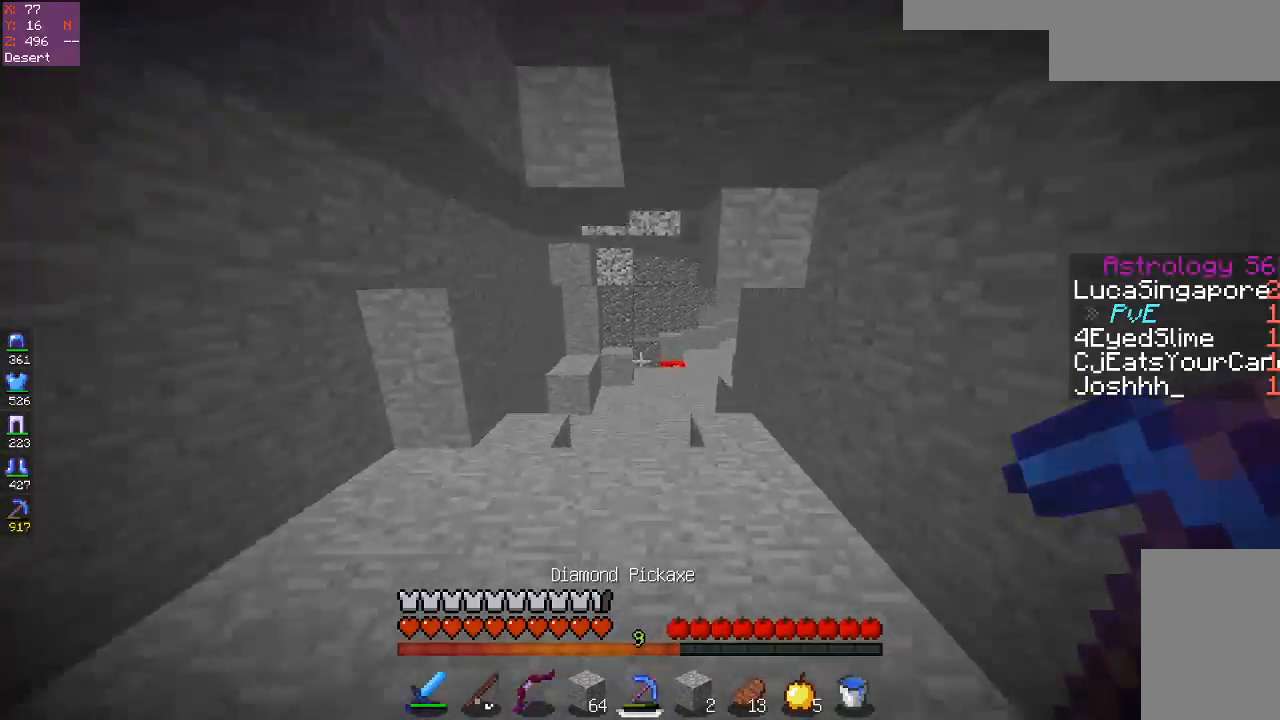
{"keys": ["w"], "mouse": [], "events": [[350, "space", "up"]]}
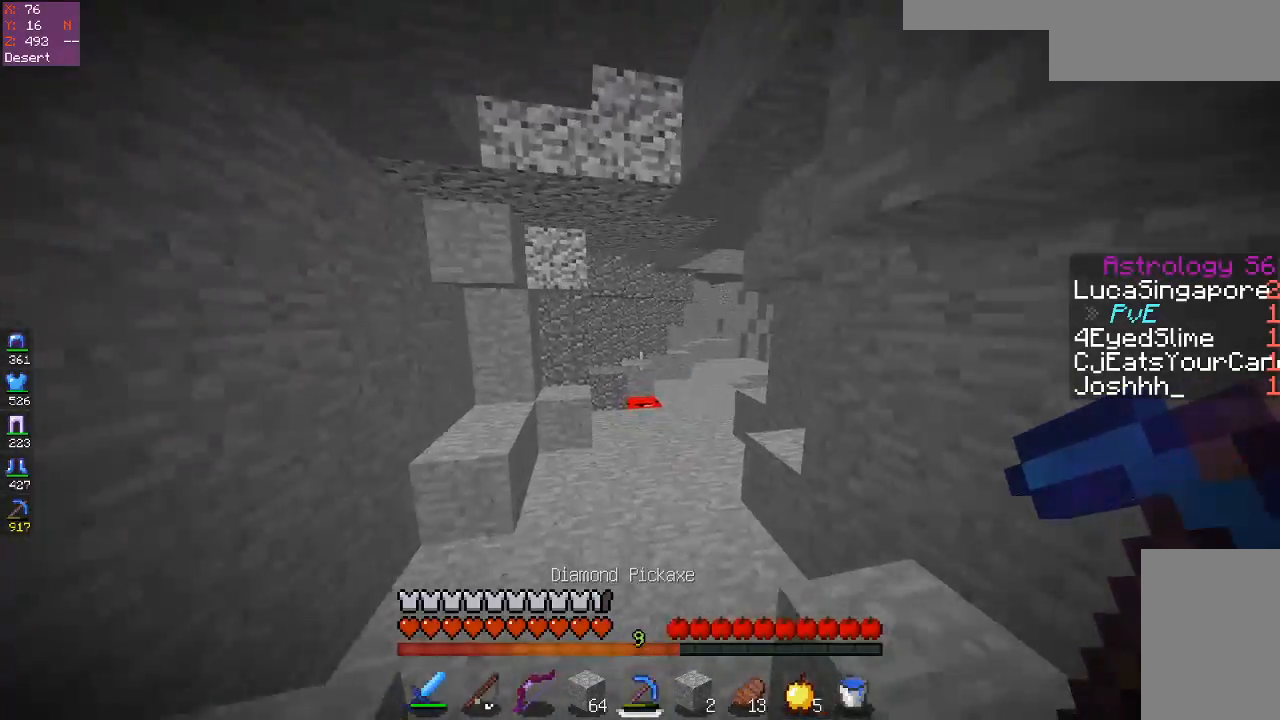
{"keys": ["w"], "mouse": [], "events": []}
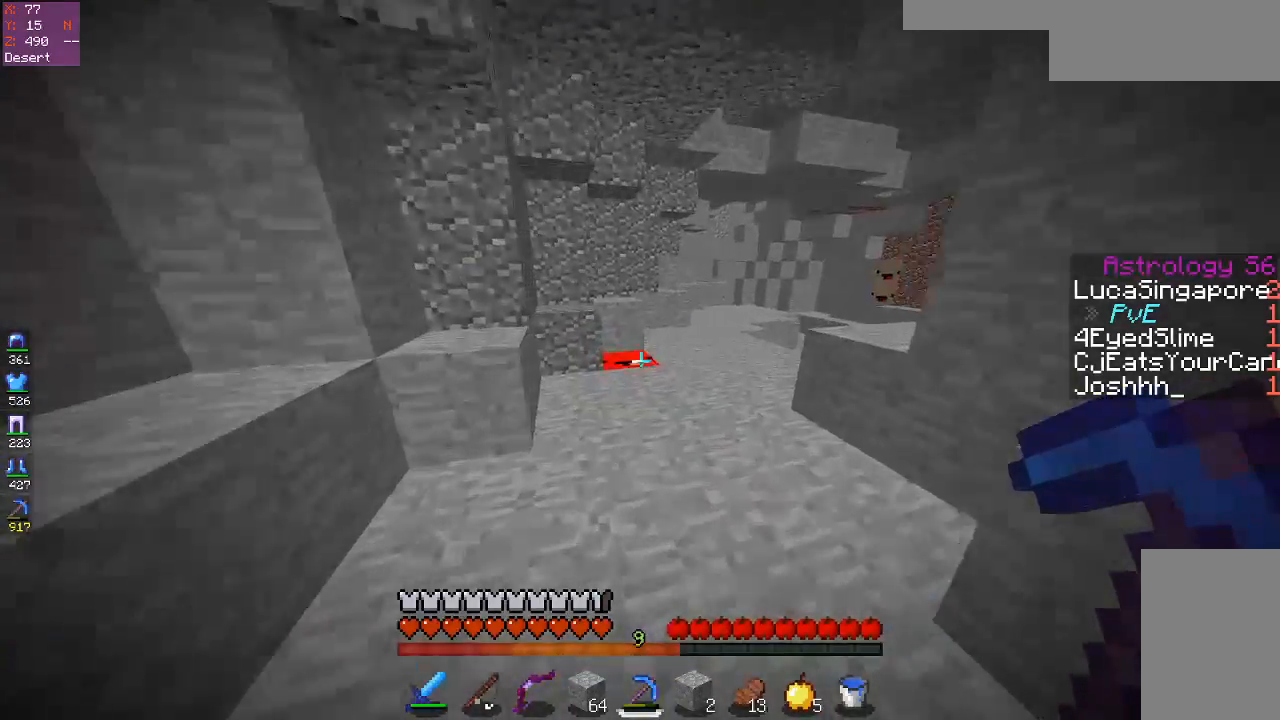
{"keys": ["d", "w"], "mouse": ["left"], "events": [[217, "mouse_left", "down"], [317, "d", "down"]]}
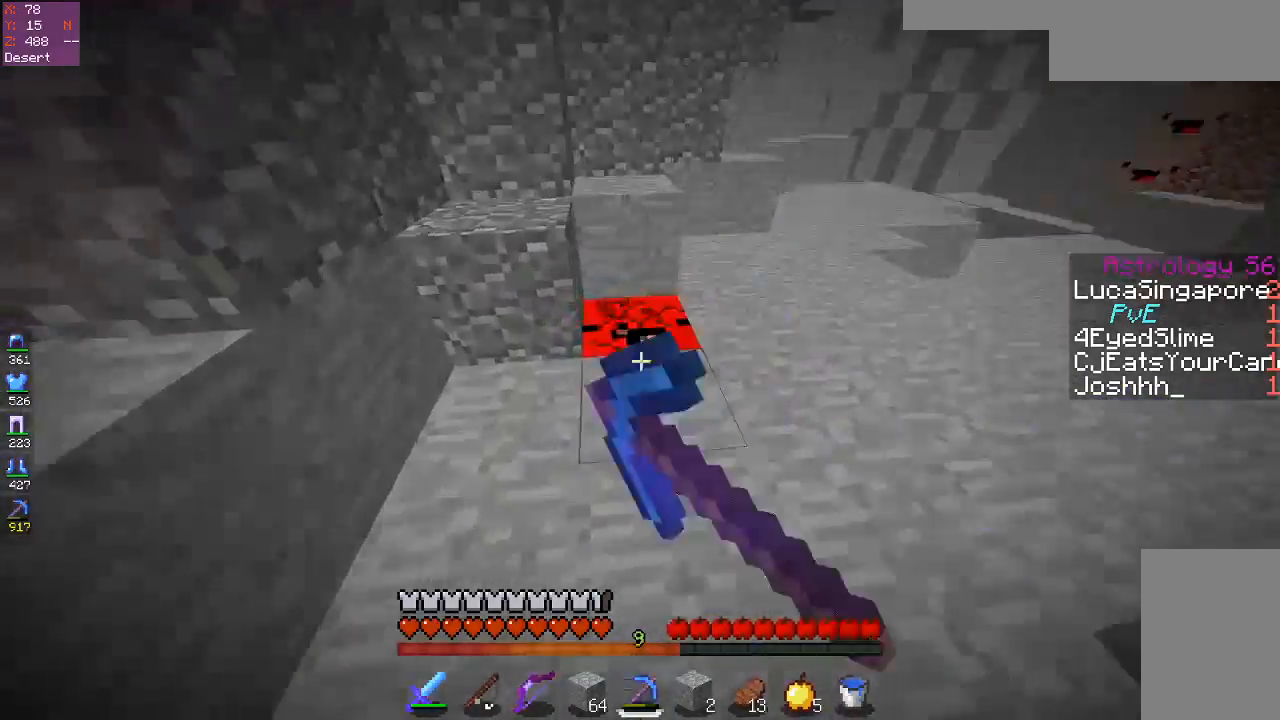
{"keys": ["d"], "mouse": ["left"], "events": [[417, "w", "up"]]}
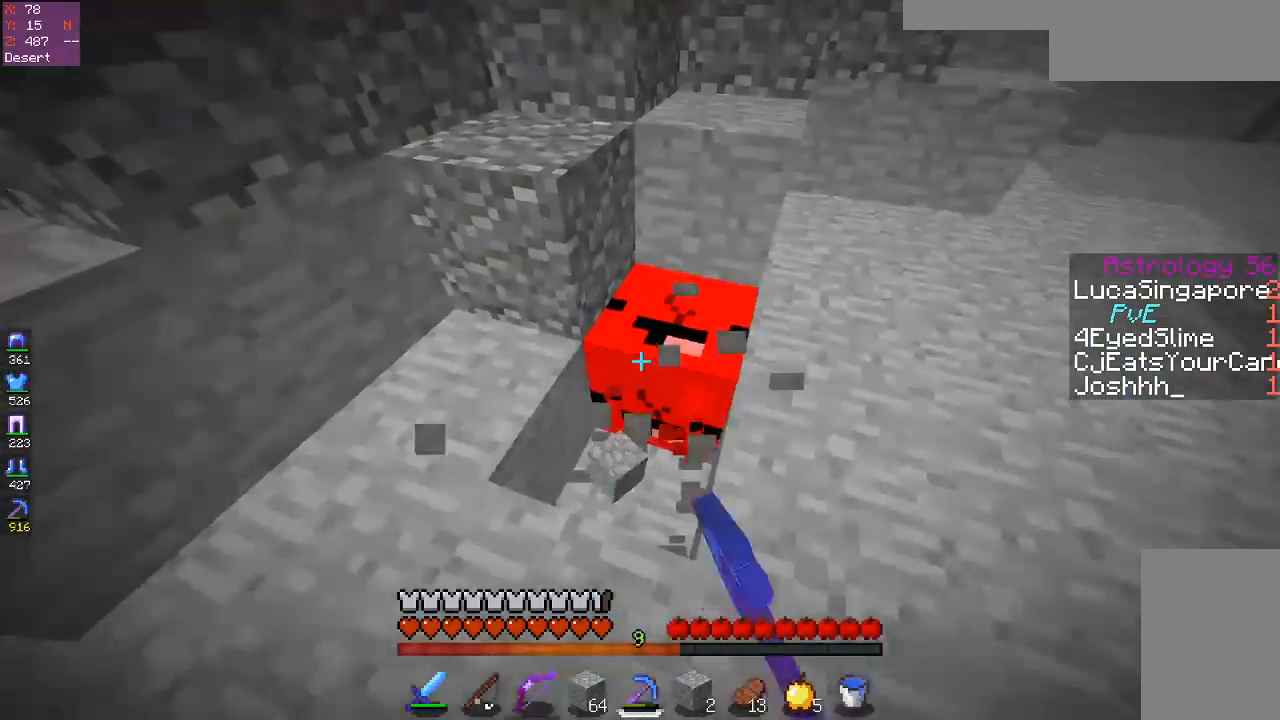
{"keys": [], "mouse": ["left"], "events": [[167, "w", "down"], [367, "d", "up"], [500, "w", "up"]]}
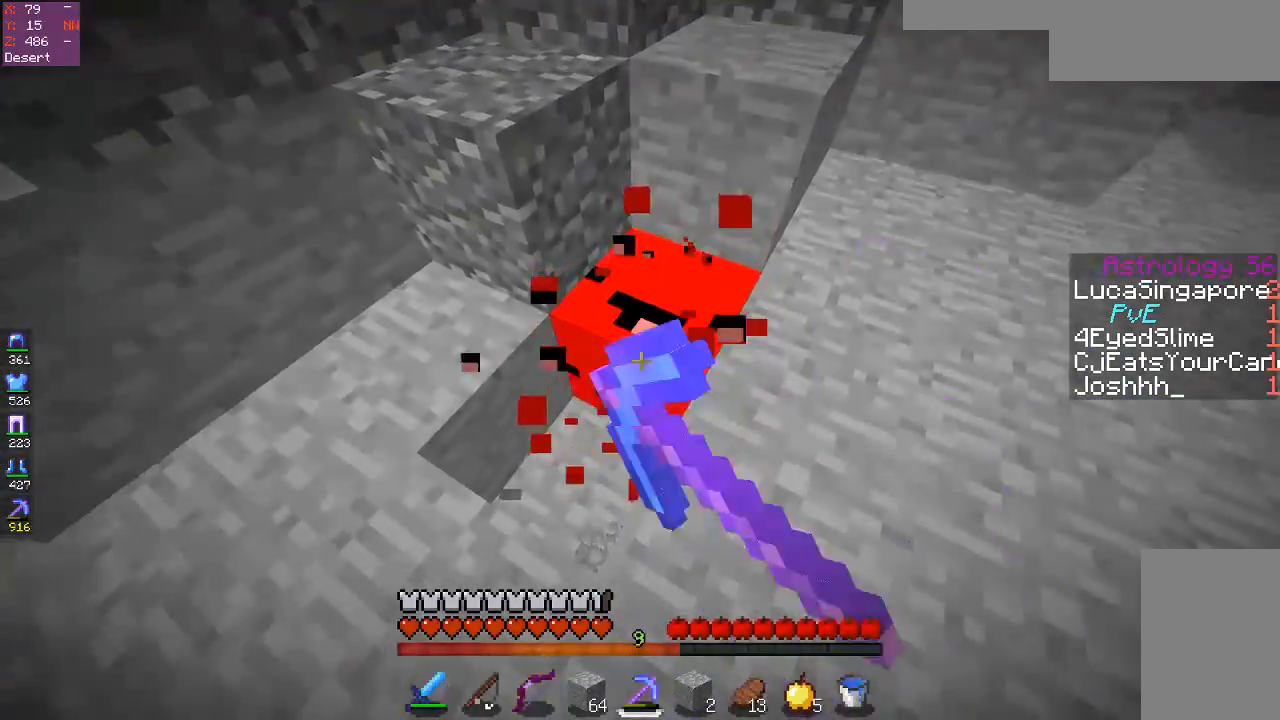
{"keys": ["a"], "mouse": ["left"], "events": [[50, "w", "down"], [183, "a", "down"], [317, "w", "up"]]}
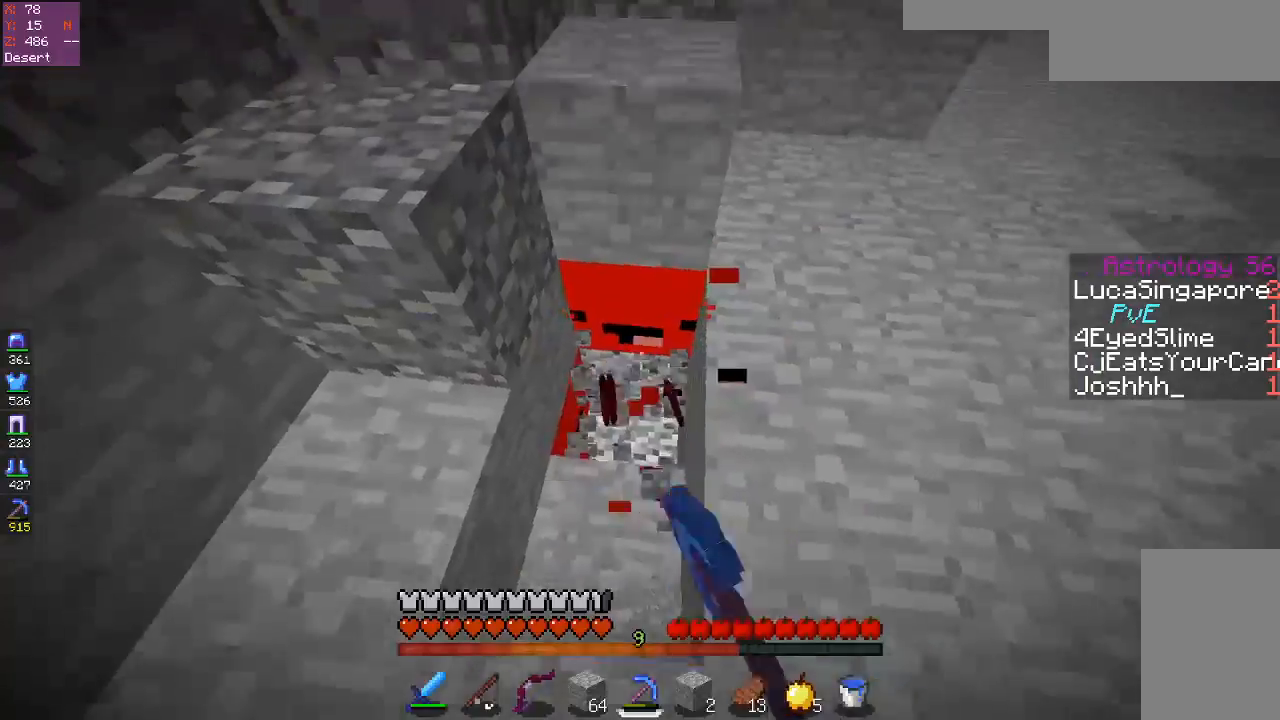
{"keys": ["d"], "mouse": ["left"], "events": [[100, "a", "up"], [117, "d", "down"]]}
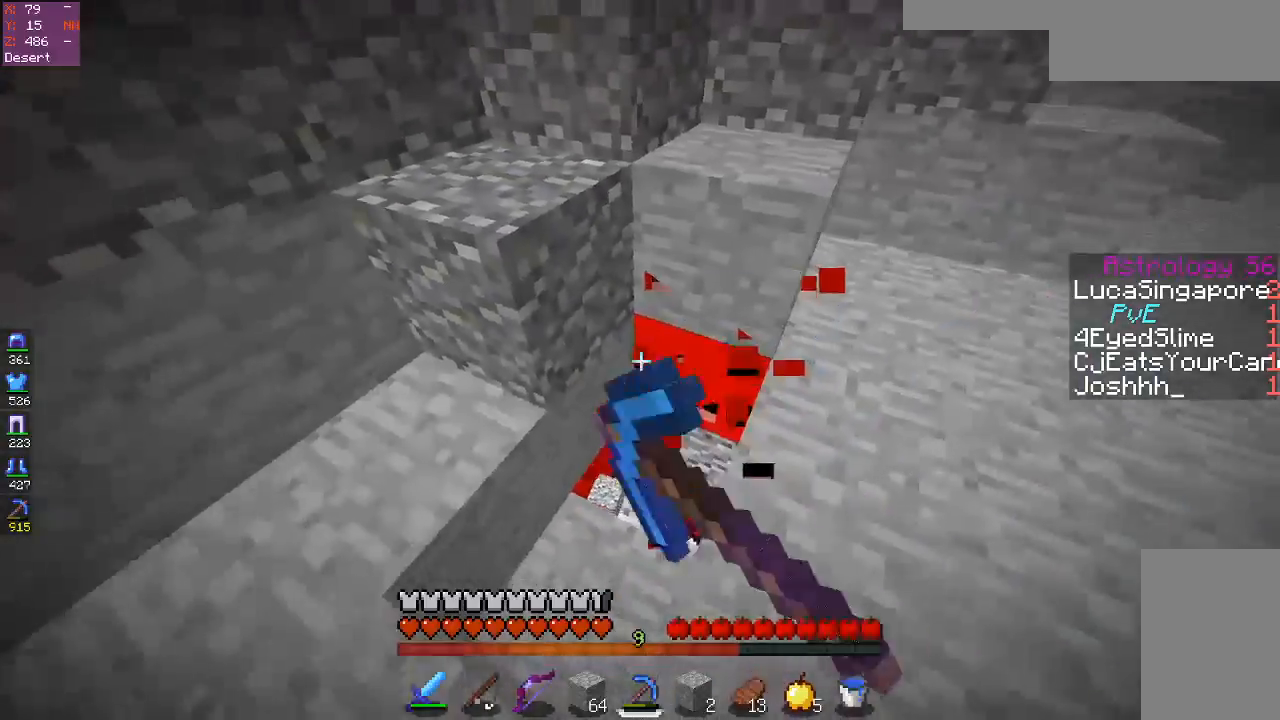
{"keys": ["d"], "mouse": ["left"], "events": [[83, "w", "down"], [217, "w", "up"], [267, "d", "up"], [483, "d", "down"]]}
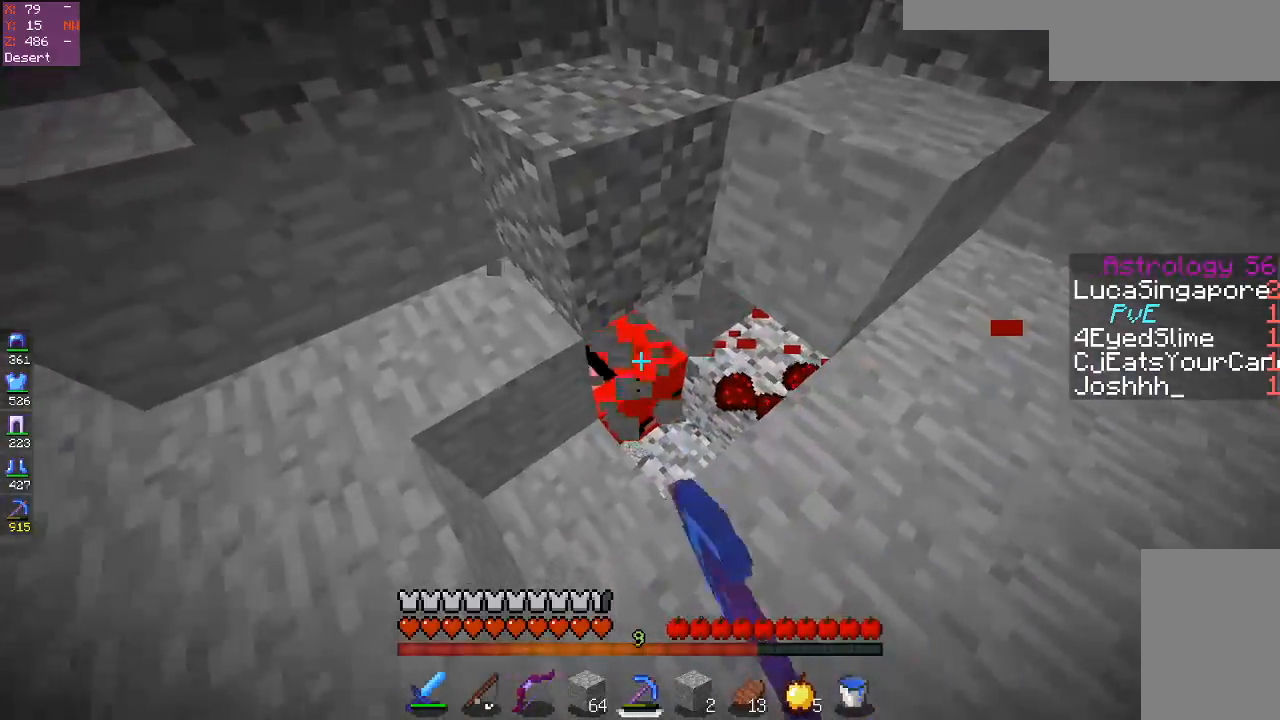
{"keys": ["d", "w"], "mouse": ["left"], "events": [[167, "w", "down"]]}
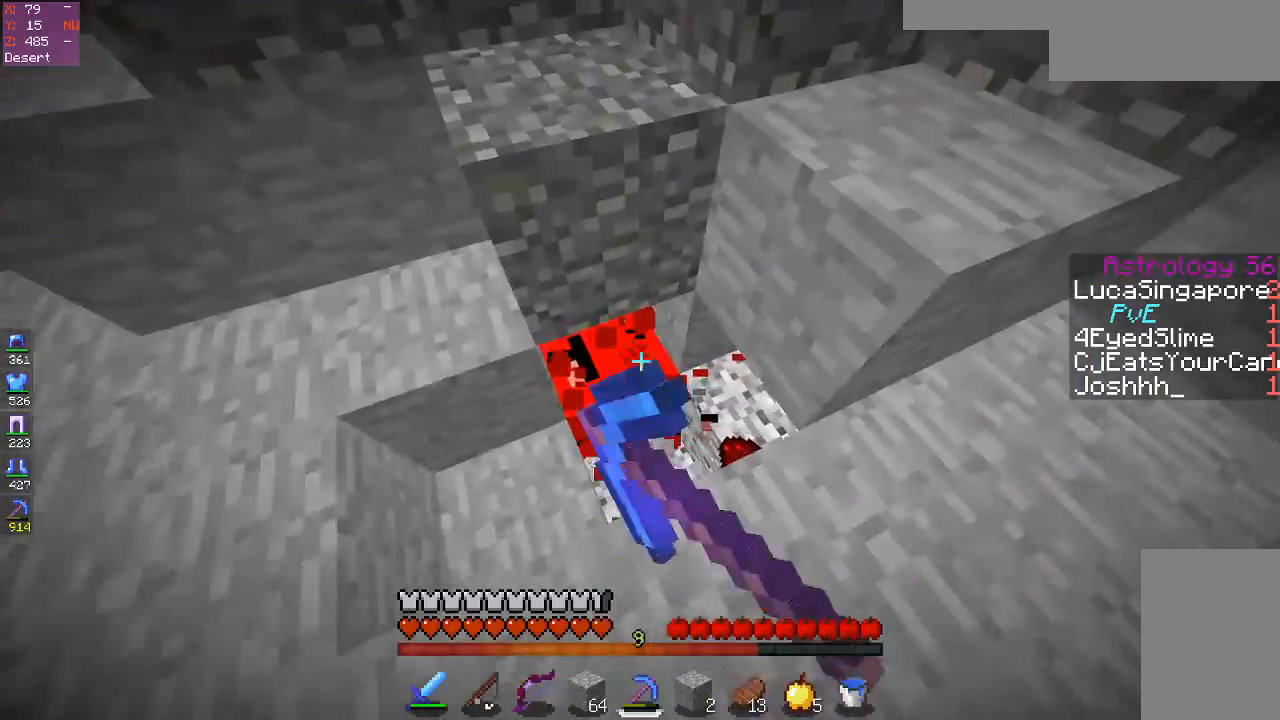
{"keys": ["a"], "mouse": ["left"], "events": [[50, "d", "up"], [133, "w", "up"], [383, "a", "down"]]}
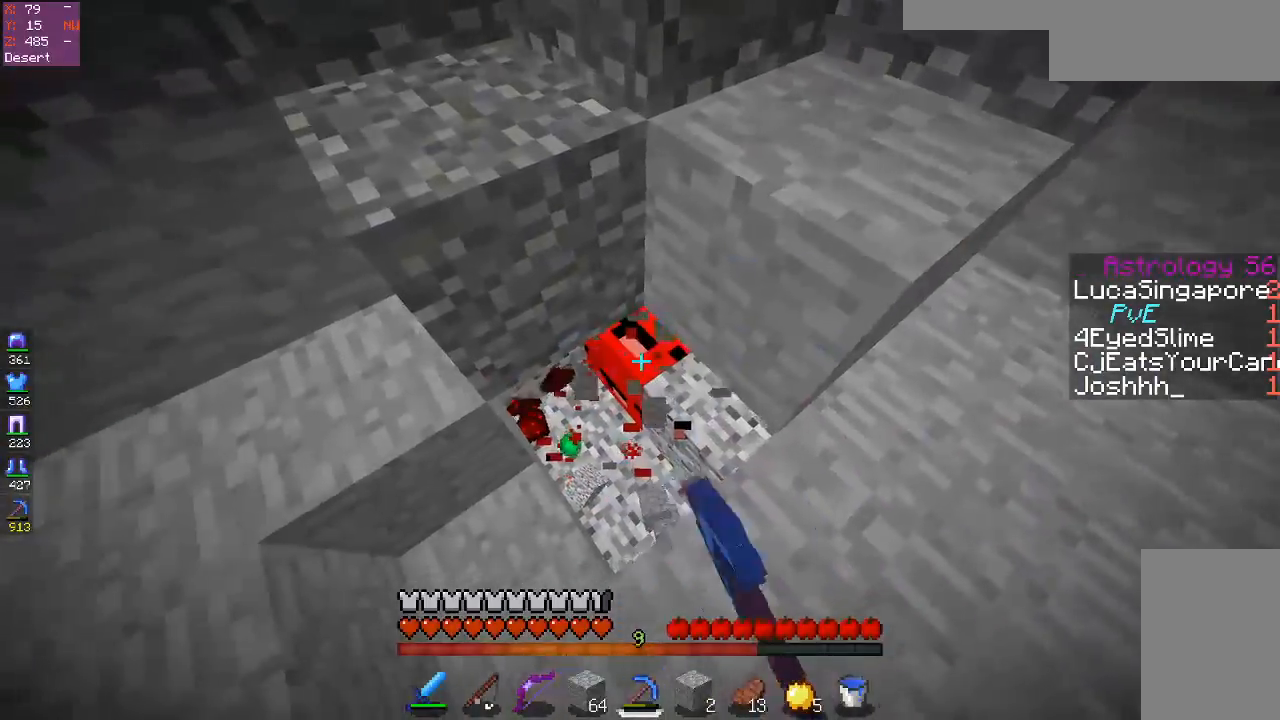
{"keys": ["a"], "mouse": ["left"], "events": []}